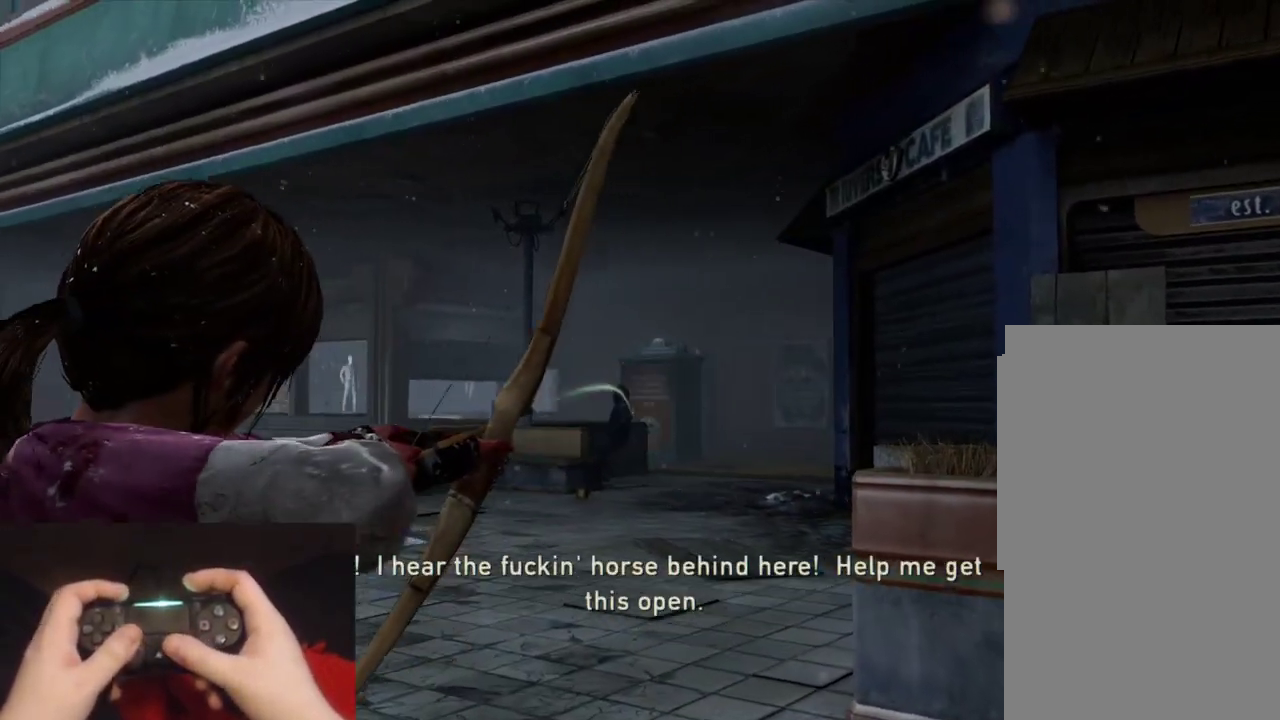
Gameplay with a controller (PlayStation layout); each line is a JSON object with the inputs held at the frame after it. "events" lists button and stick changes between this image and that frame as [ms after this image, input, new state], when the widget could be followed in between. Not read: L3 R3.
{"buttons": ["L2"], "left_stick": "up", "right_stick": "left"}
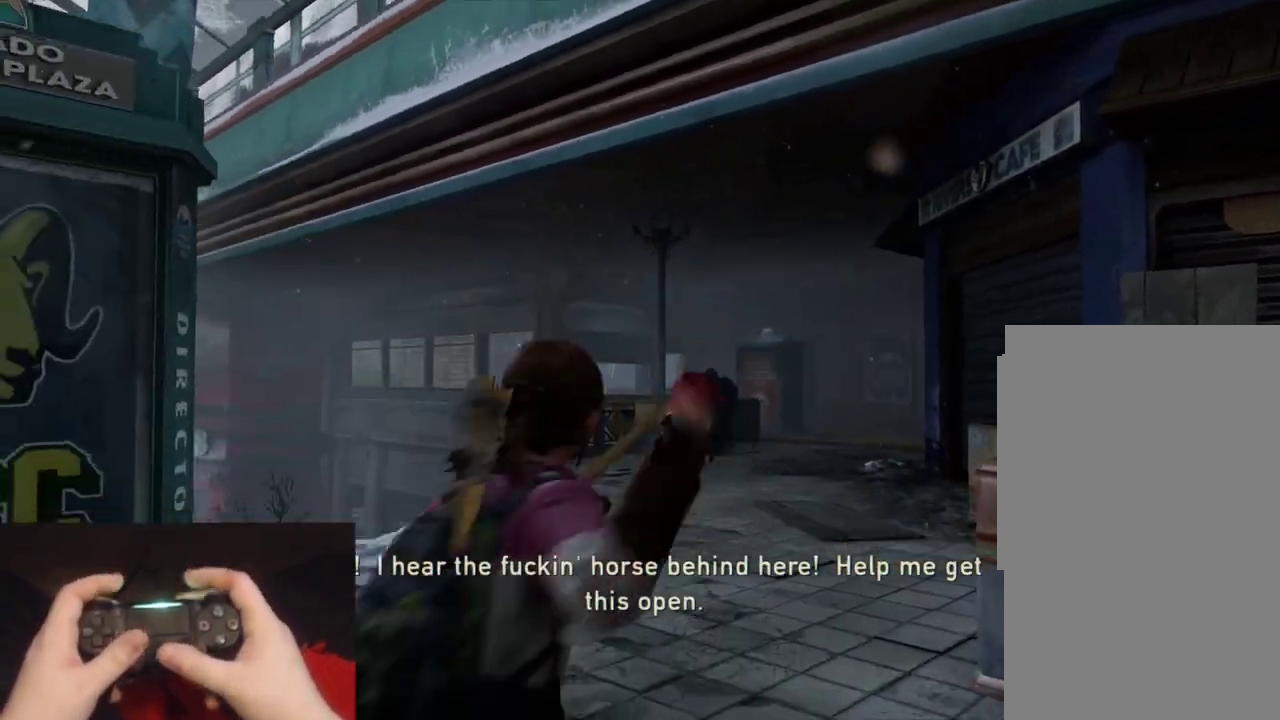
{"buttons": [], "left_stick": "up", "right_stick": "left"}
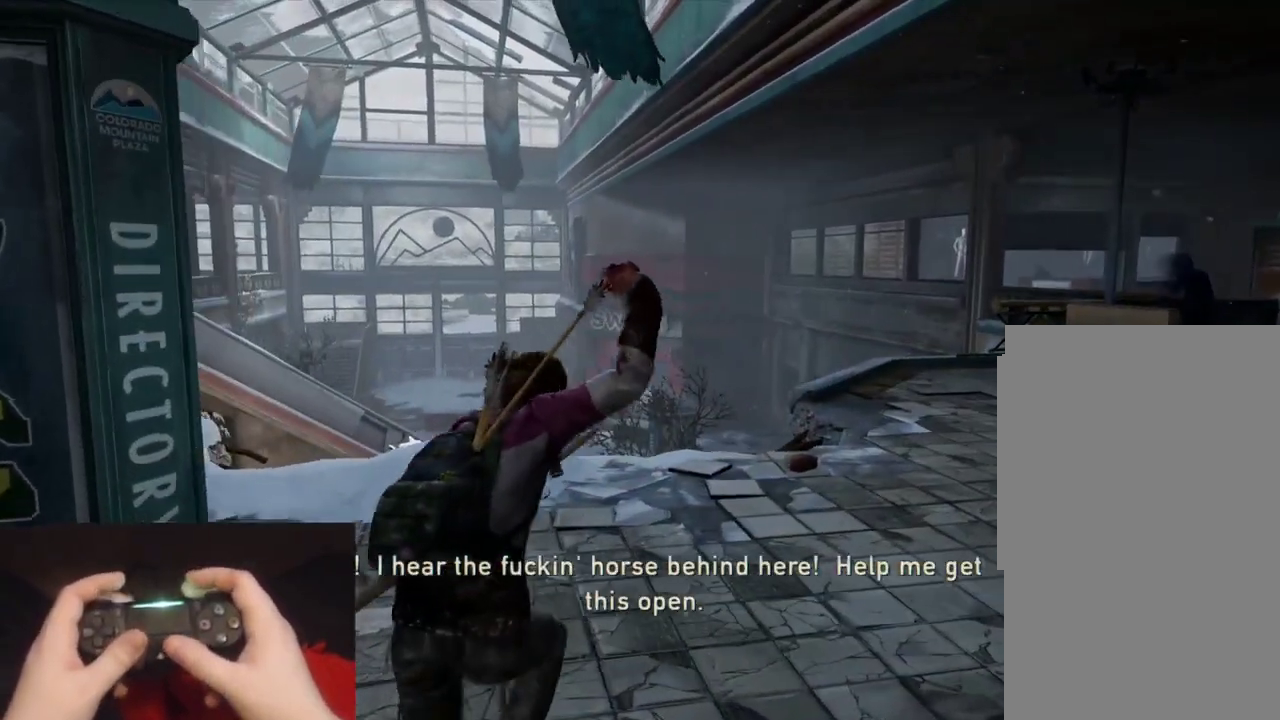
{"buttons": [], "left_stick": "center", "right_stick": "center"}
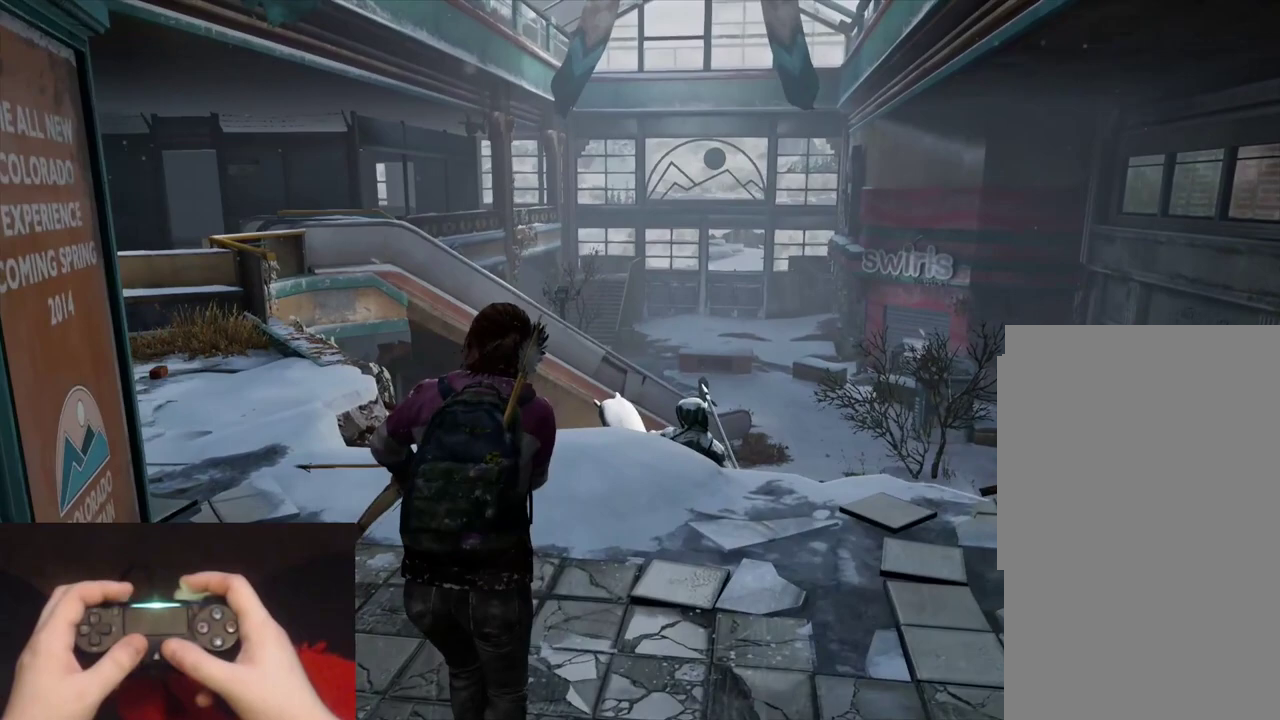
{"buttons": [], "left_stick": "up-right", "right_stick": "center"}
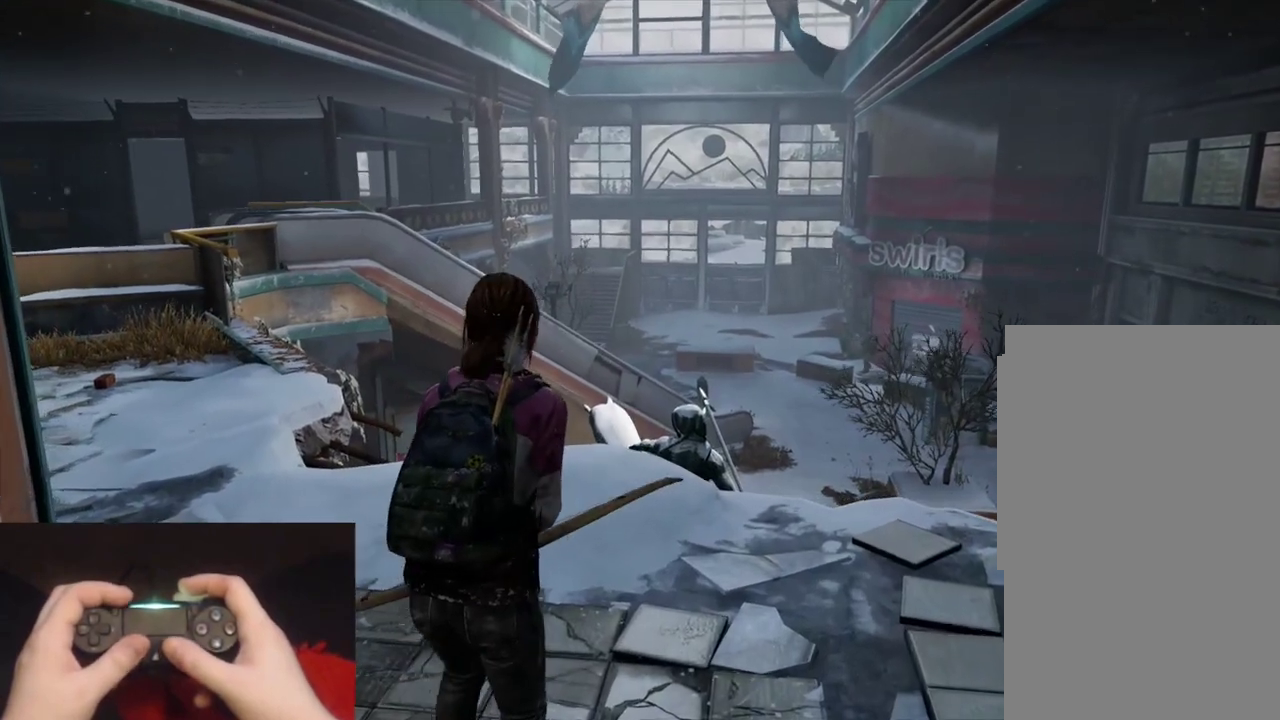
{"buttons": [], "left_stick": "center", "right_stick": "center"}
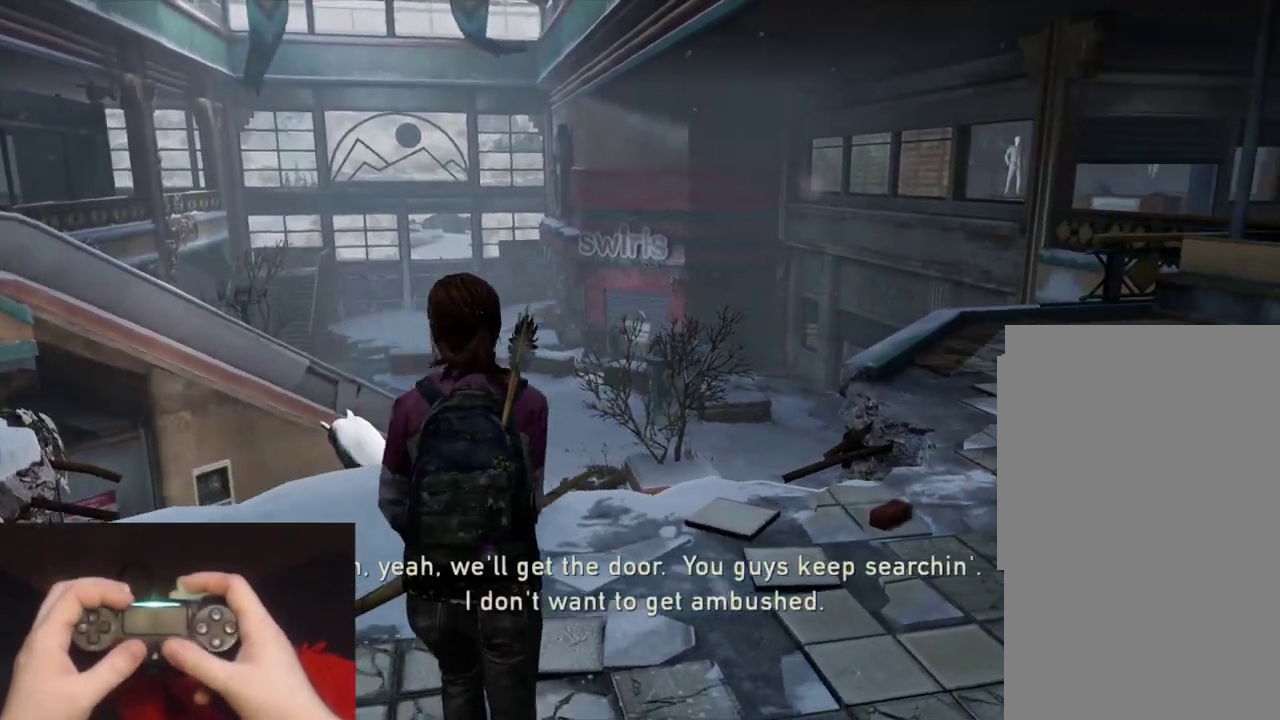
{"buttons": [], "left_stick": "center", "right_stick": "center", "events": []}
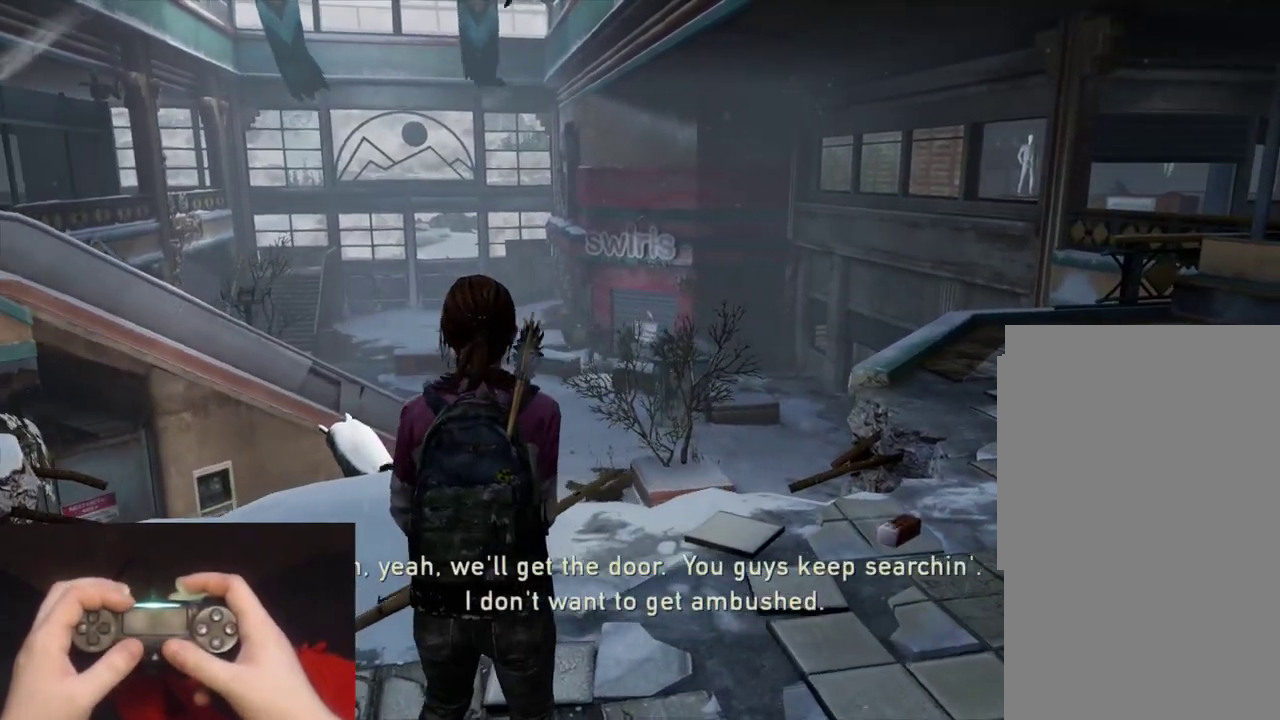
{"buttons": [], "left_stick": "center", "right_stick": "center", "events": []}
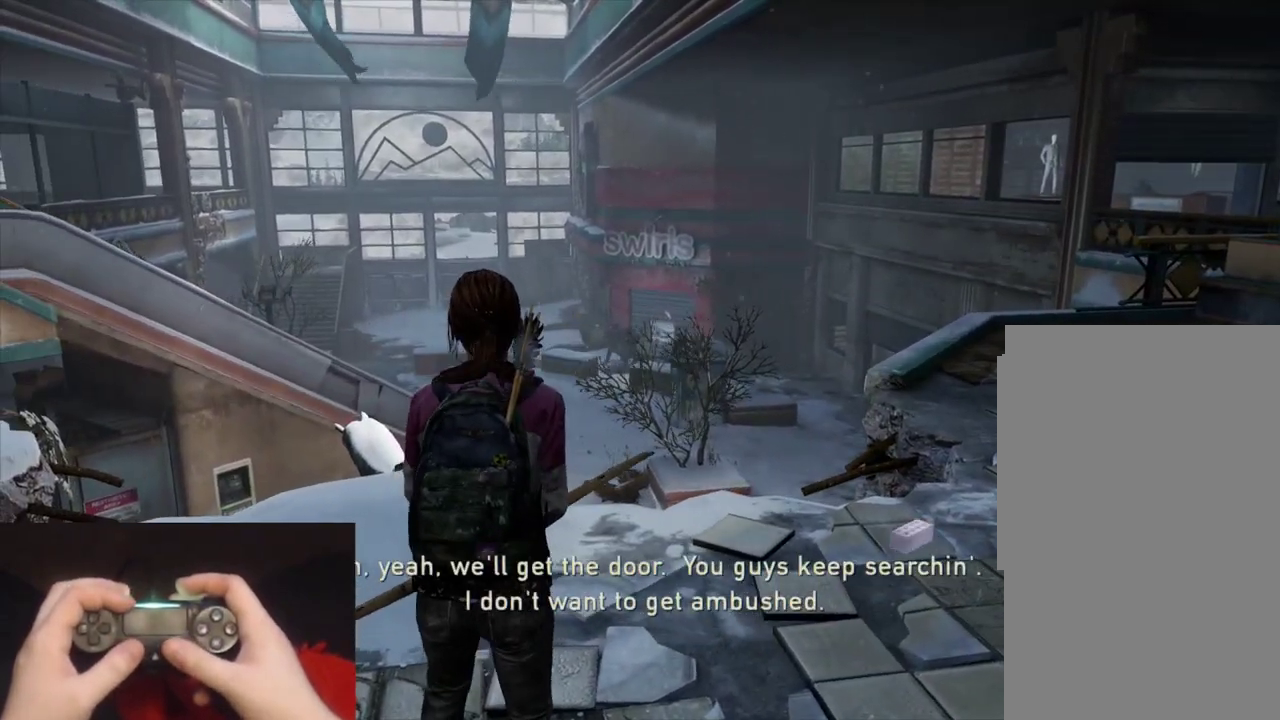
{"buttons": [], "left_stick": "center", "right_stick": "center", "events": []}
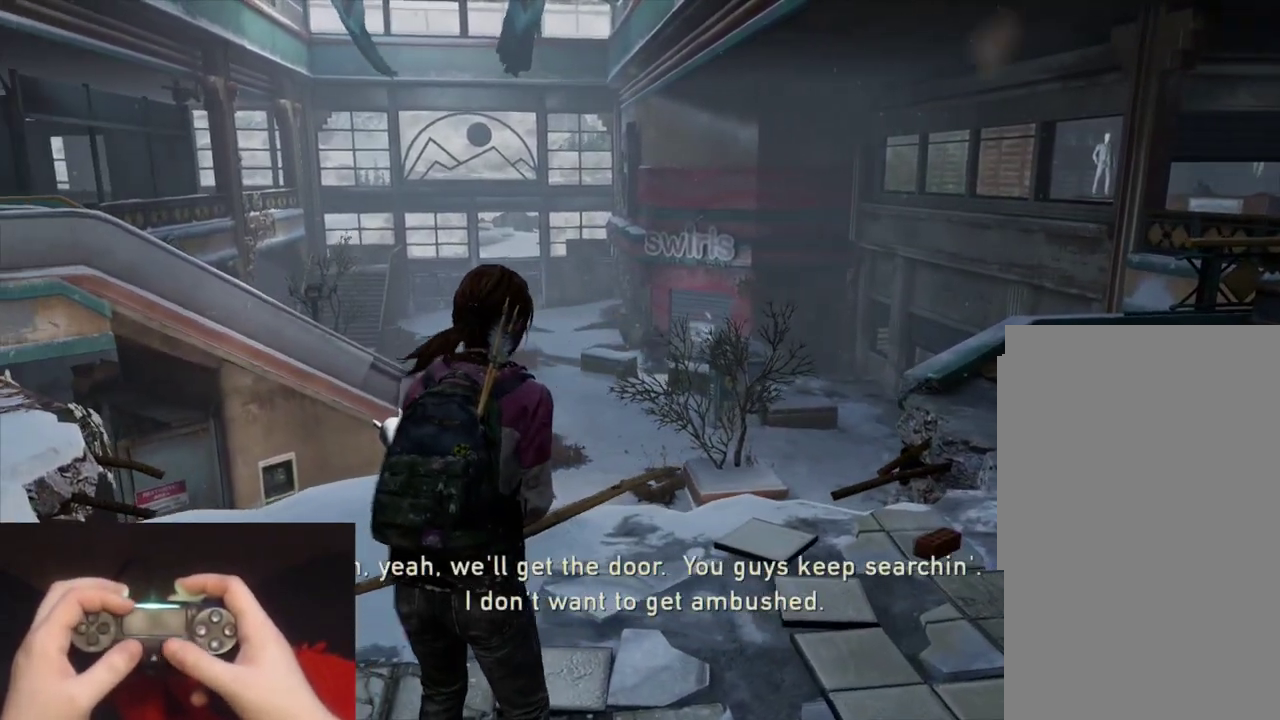
{"buttons": [], "left_stick": "center", "right_stick": "center", "events": []}
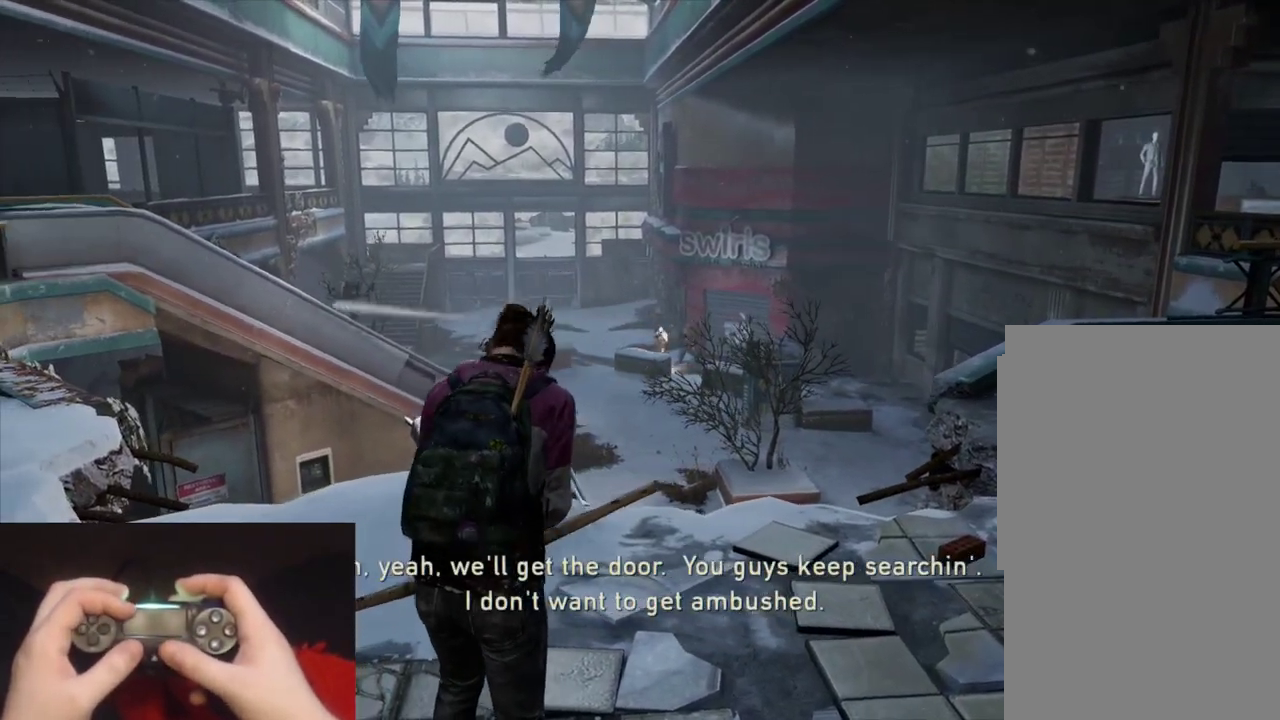
{"buttons": ["START"], "left_stick": "center", "right_stick": "center", "events": [[500, "START", "down"]]}
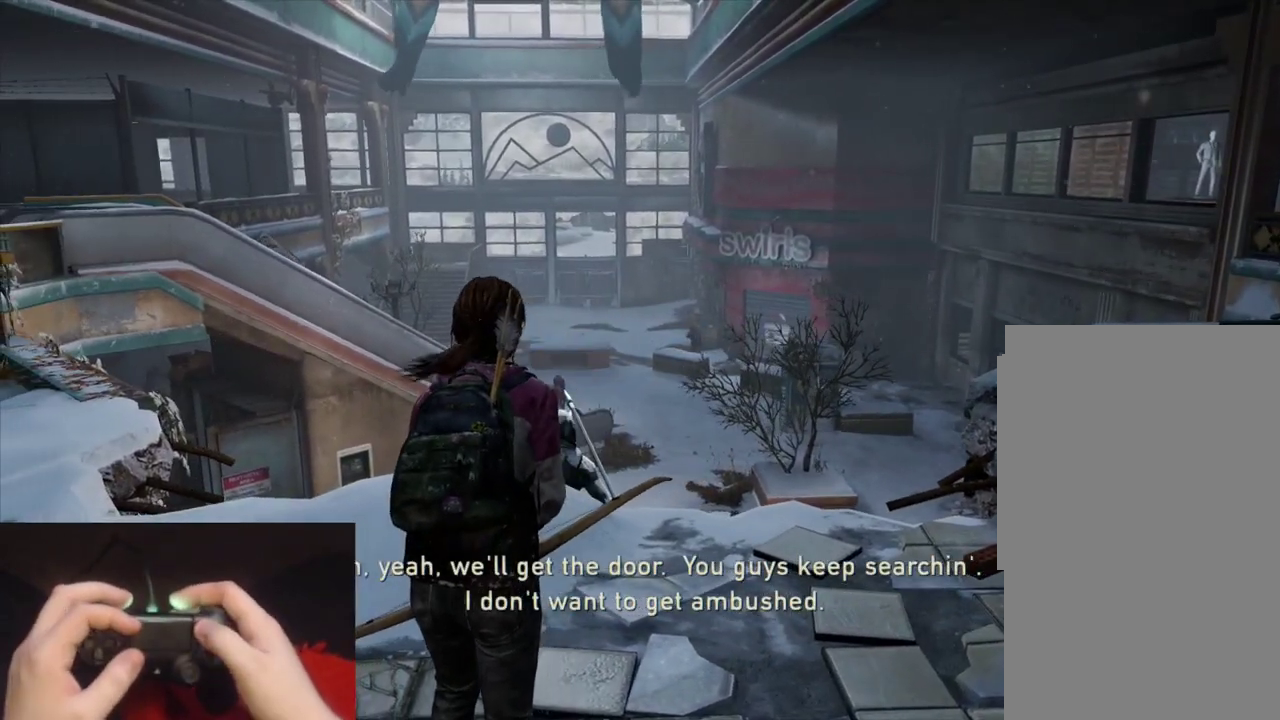
{"buttons": ["DPAD_UP"], "left_stick": "center", "right_stick": "center", "events": [[150, "START", "up"], [467, "DPAD_UP", "down"]]}
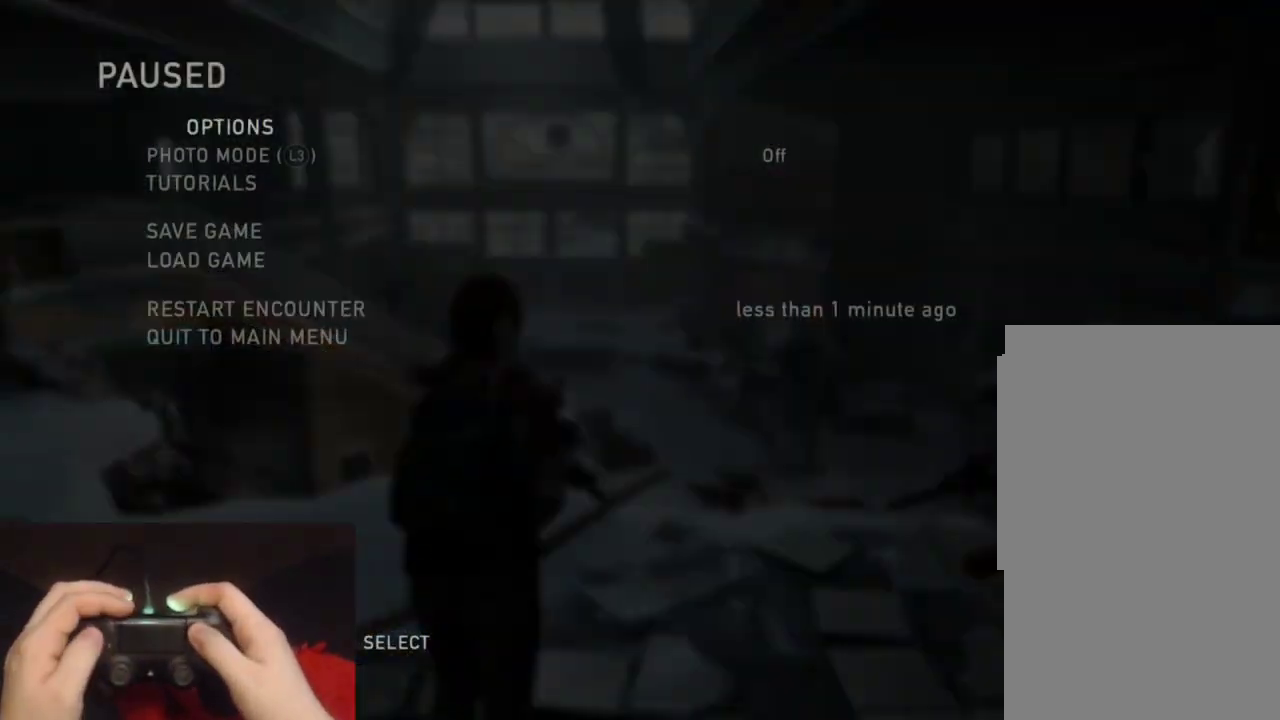
{"buttons": ["CROSS"], "left_stick": "center", "right_stick": "center", "events": [[67, "DPAD_UP", "up"], [167, "DPAD_UP", "down"], [250, "DPAD_UP", "up"], [483, "CROSS", "down"]]}
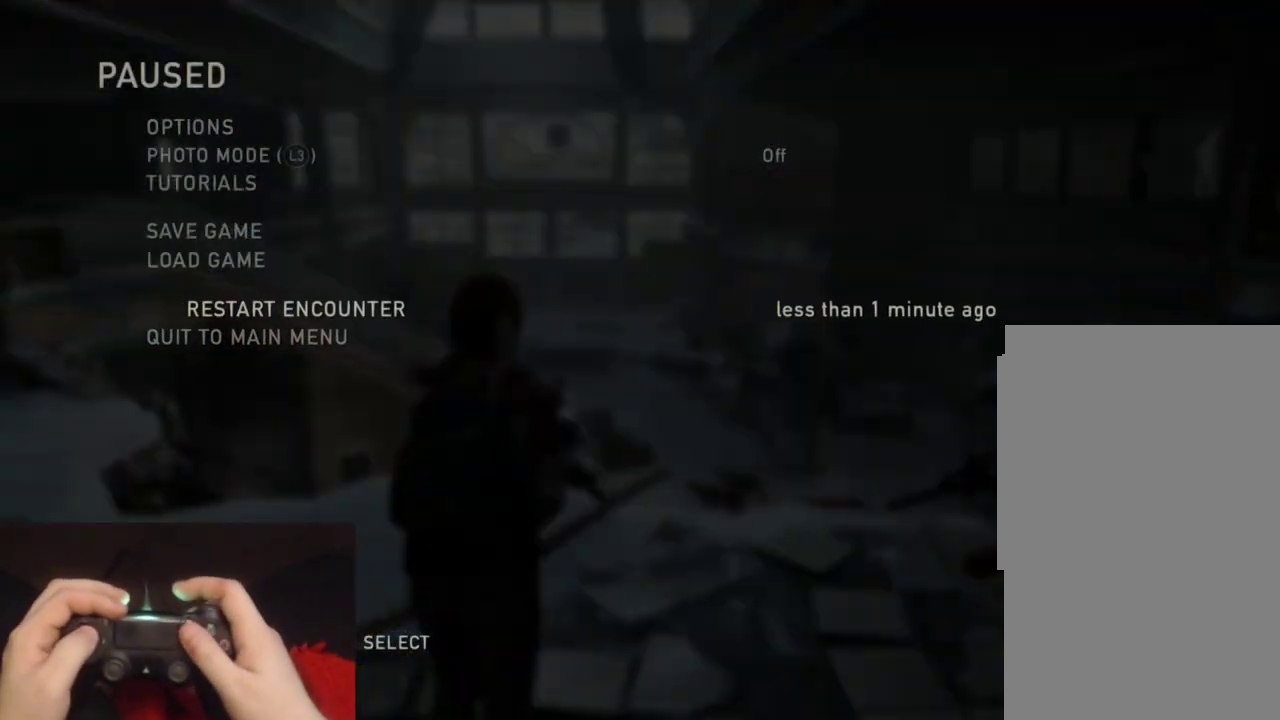
{"buttons": [], "left_stick": "center", "right_stick": "center", "events": [[117, "CROSS", "up"]]}
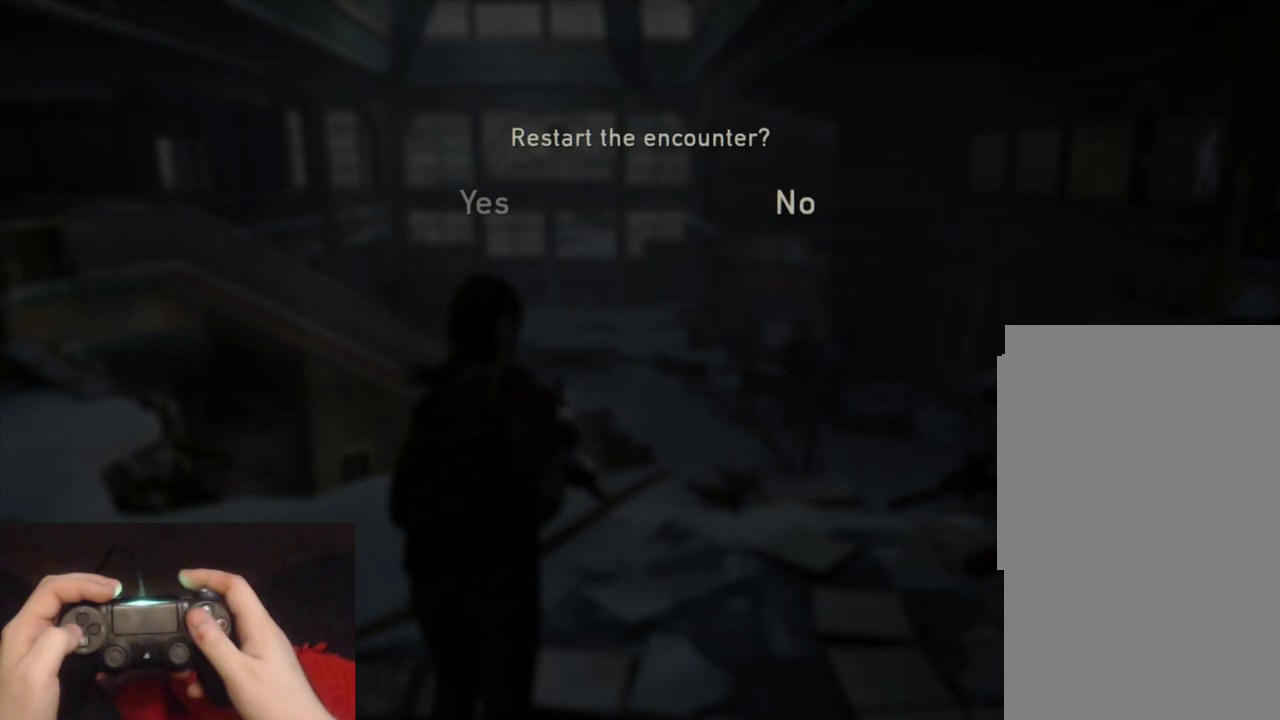
{"buttons": ["CROSS"], "left_stick": "center", "right_stick": "center", "events": [[383, "DPAD_LEFT", "down"], [500, "CROSS", "down"], [500, "DPAD_LEFT", "up"]]}
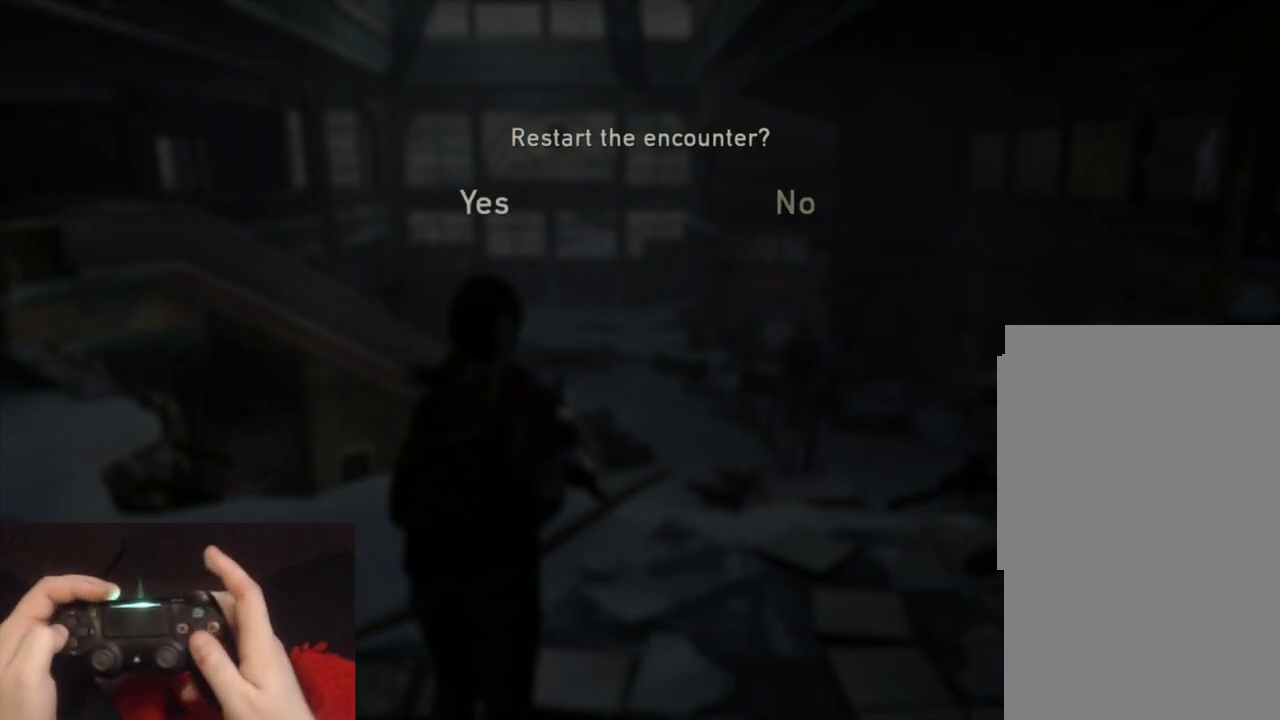
{"buttons": [], "left_stick": "center", "right_stick": "center", "events": [[150, "CROSS", "up"]]}
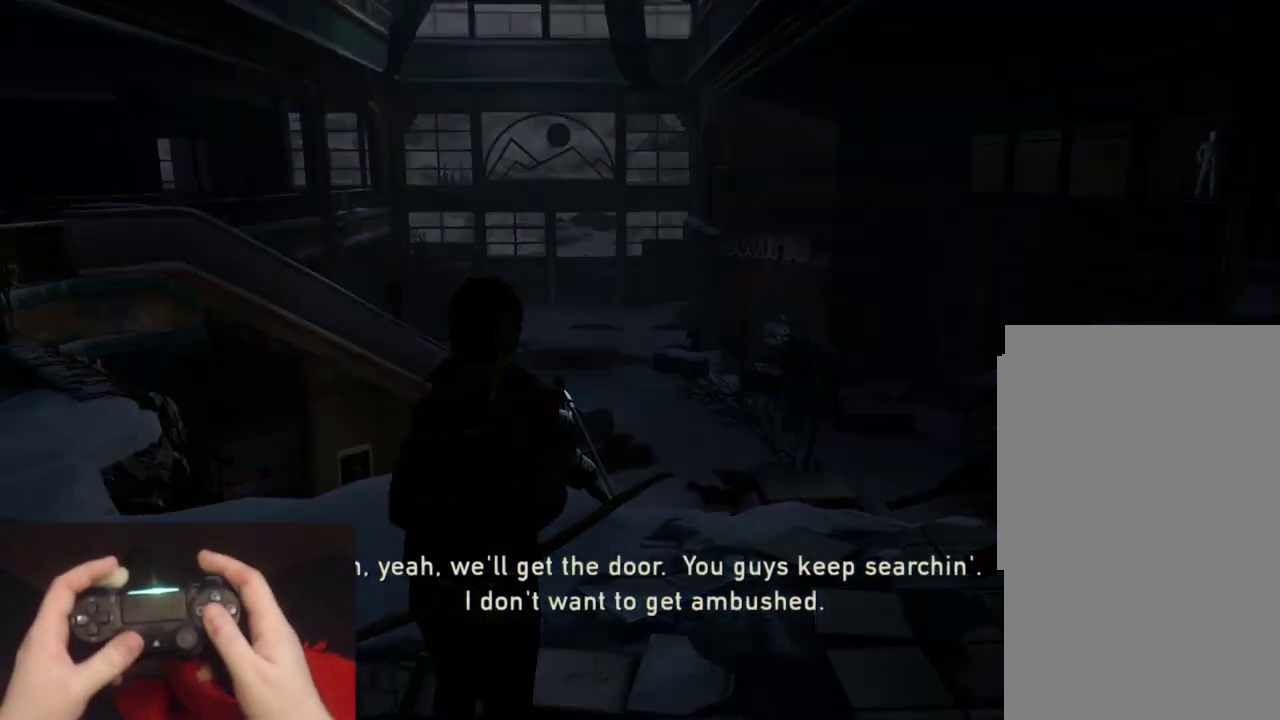
{"buttons": [], "left_stick": "center", "right_stick": "center", "events": []}
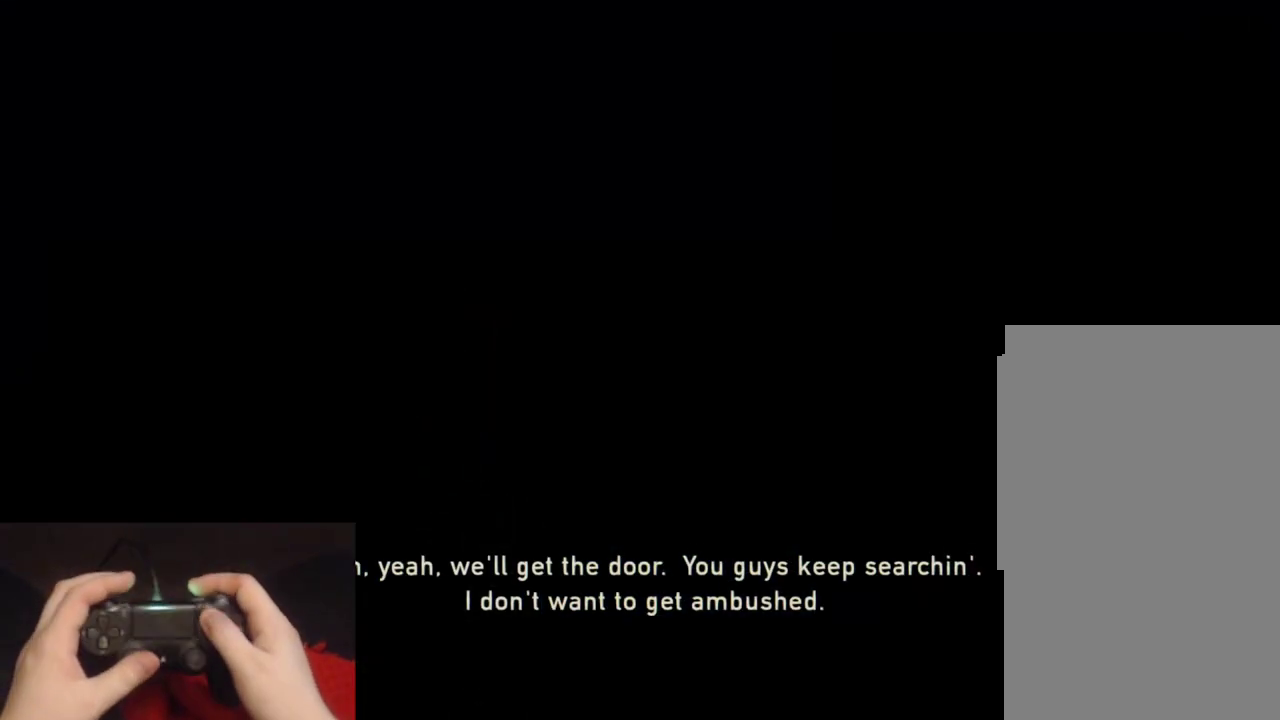
{"buttons": [], "left_stick": "center", "right_stick": "center", "events": []}
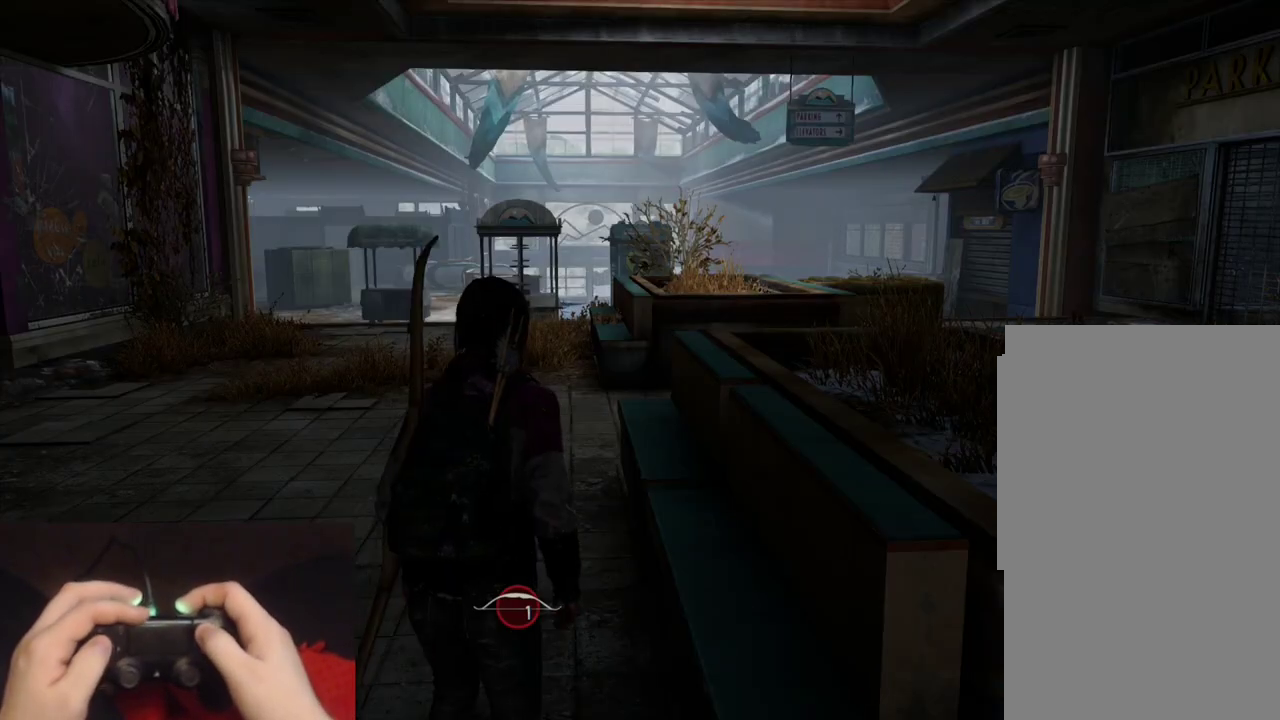
{"buttons": ["DPAD_UP"], "left_stick": "center", "right_stick": "center", "events": [[167, "START", "down"], [300, "START", "up"], [483, "DPAD_UP", "down"]]}
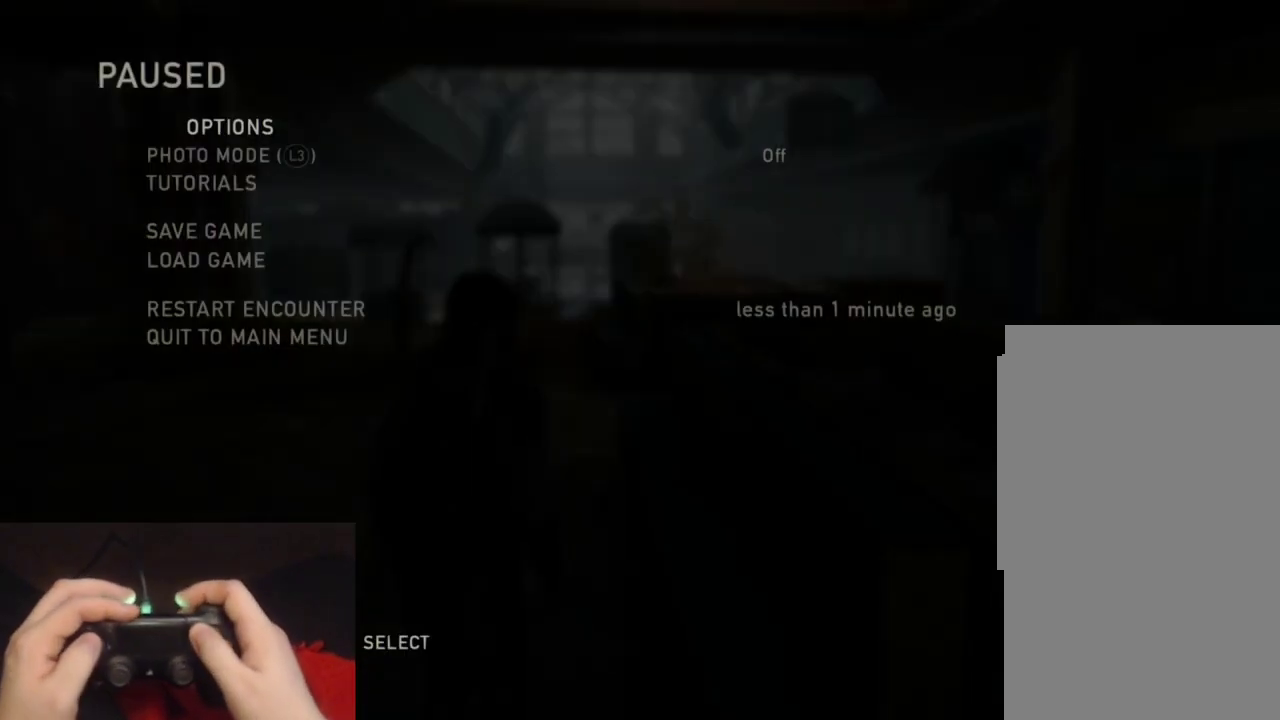
{"buttons": ["CROSS"], "left_stick": "center", "right_stick": "center", "events": [[83, "DPAD_UP", "up"], [150, "DPAD_UP", "down"], [417, "DPAD_UP", "up"], [467, "CROSS", "down"]]}
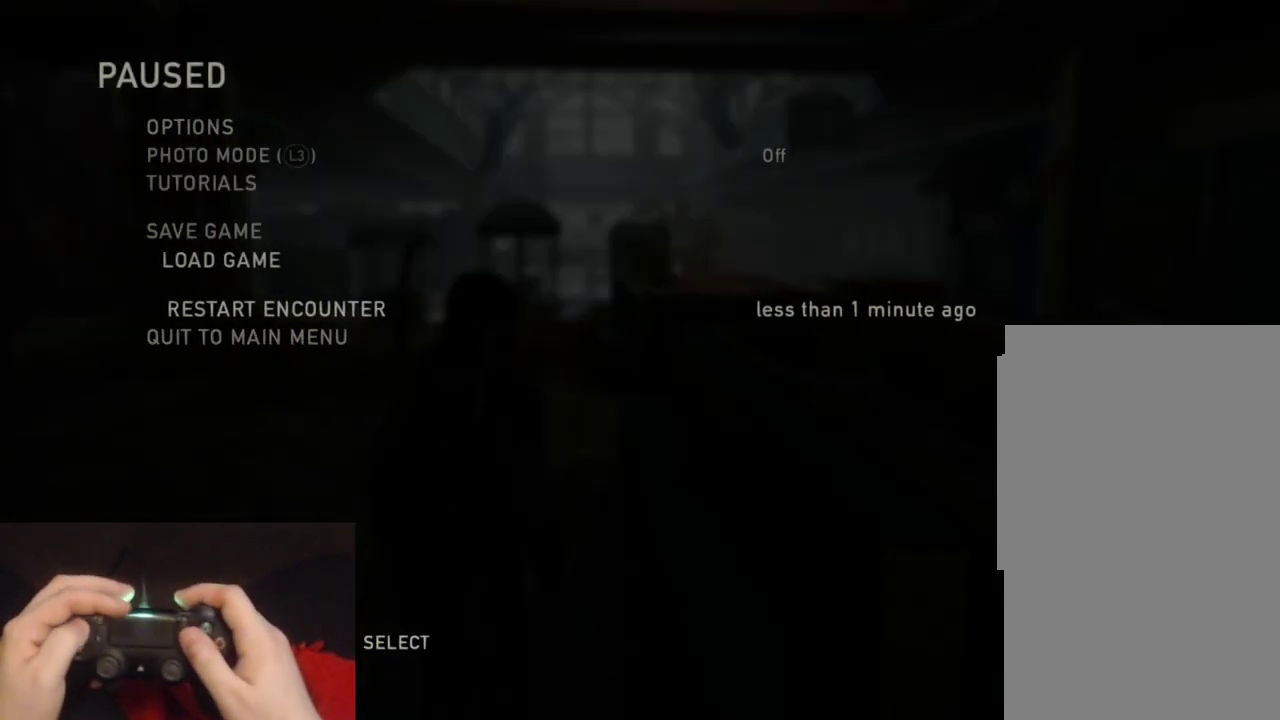
{"buttons": [], "left_stick": "center", "right_stick": "center", "events": [[100, "CROSS", "up"]]}
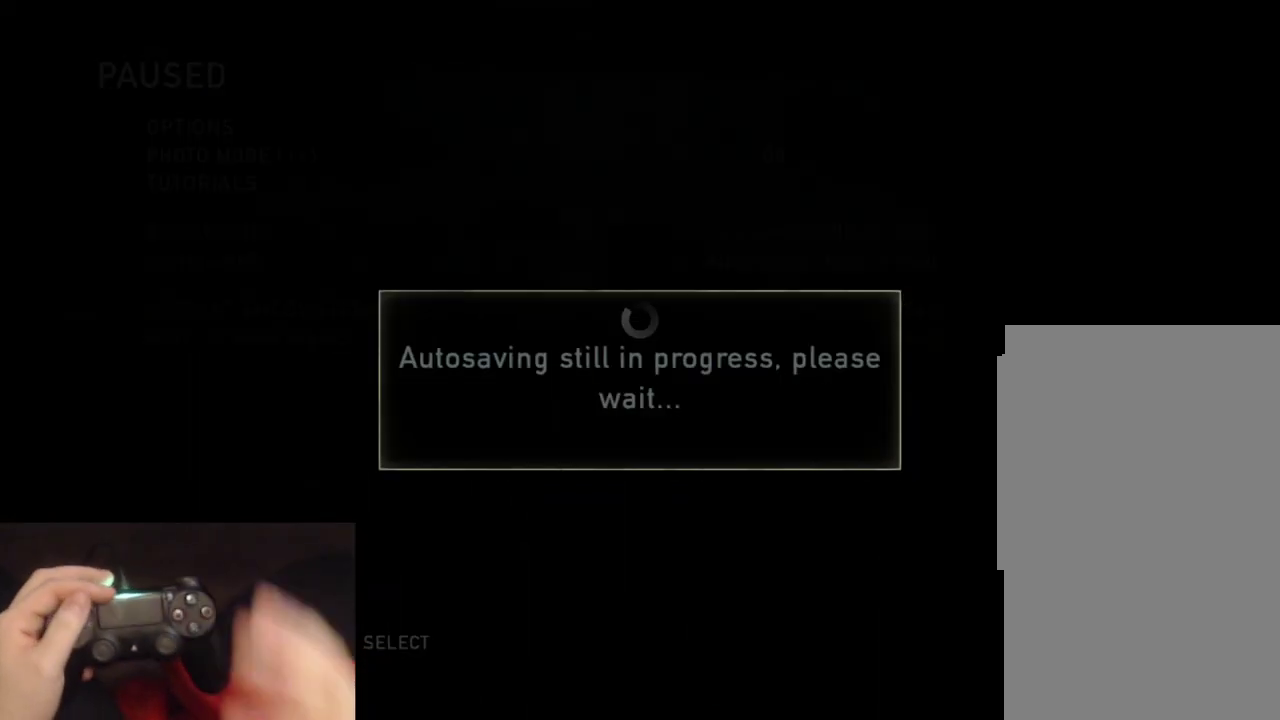
{"buttons": [], "left_stick": "center", "right_stick": "center", "events": []}
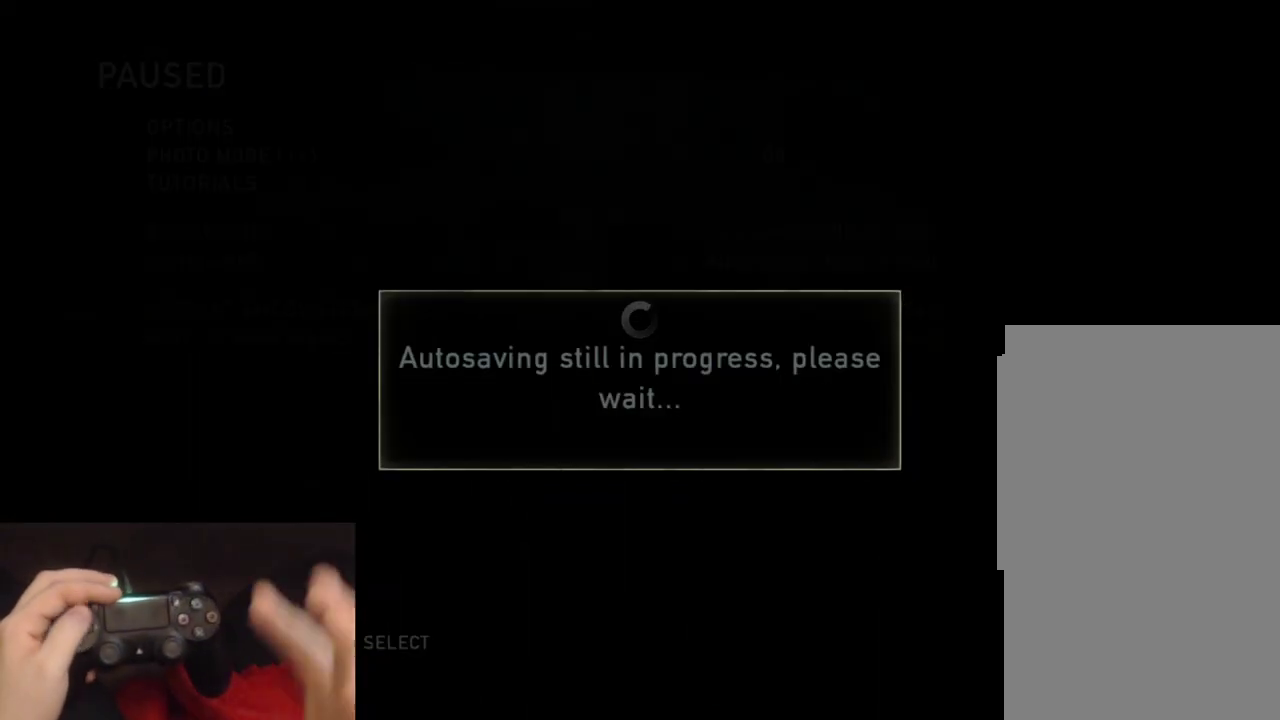
{"buttons": [], "left_stick": "center", "right_stick": "center", "events": []}
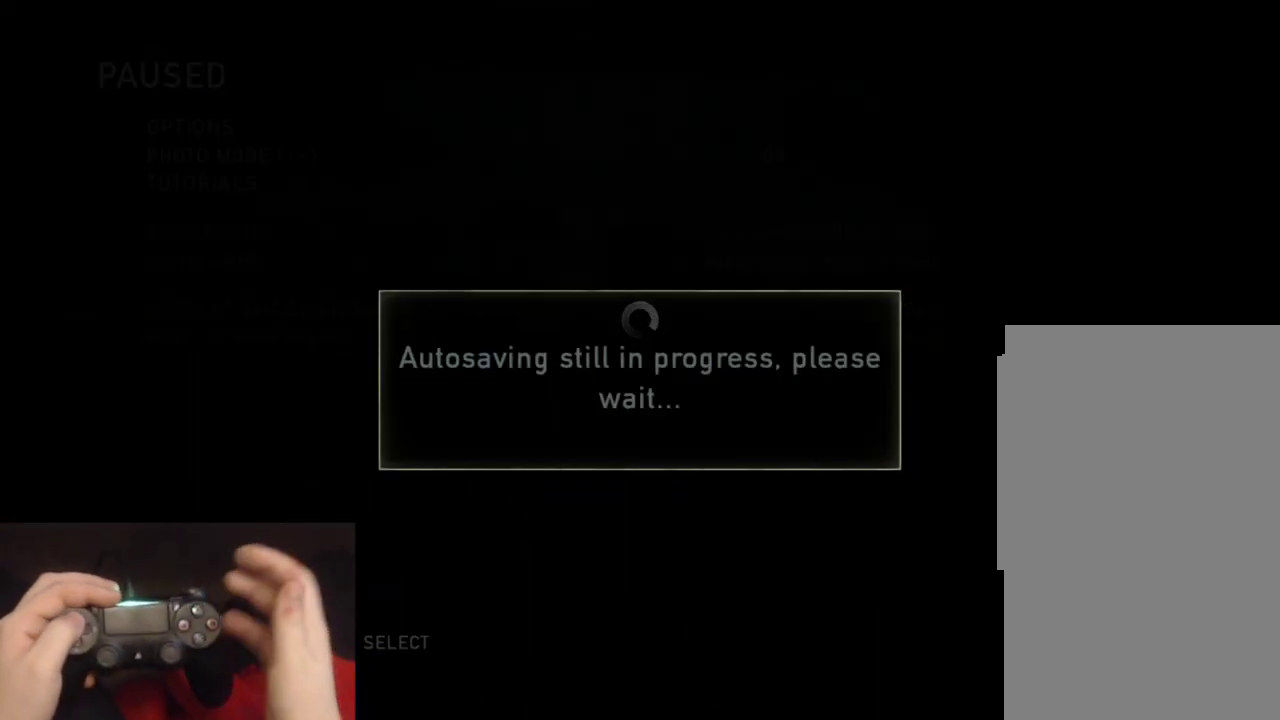
{"buttons": [], "left_stick": "center", "right_stick": "center", "events": []}